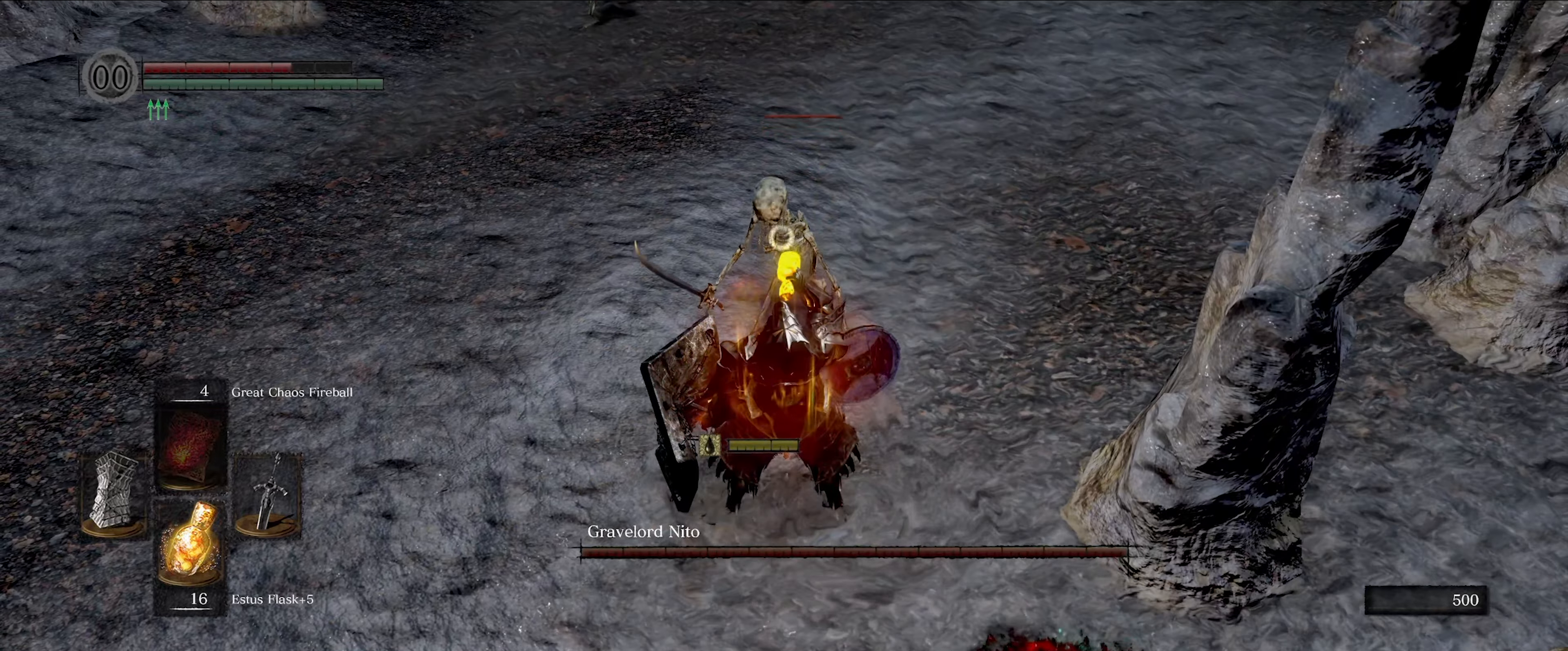
Gameplay with a controller (Xbox layout); each line is a JSON object with the inputs held at the frame after it. "events" lists button and stick changes between this image and that frame as [ms after this image, input, new state], when the widget could be followed in between. Not read: L3 R3.
{"buttons": ["L1"], "left_stick": "down", "right_stick": "center", "events": [[266, "right_stick", "up-left"], [433, "right_stick", "center"]]}
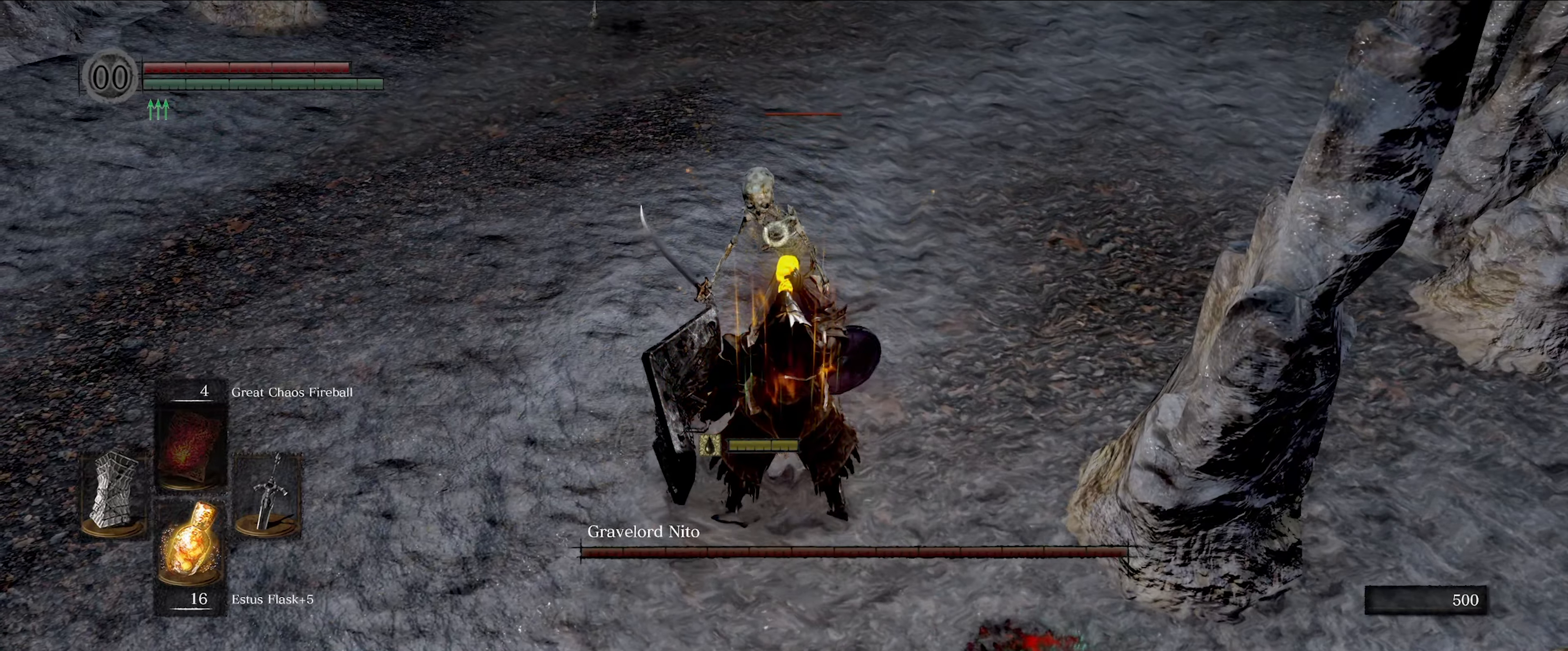
{"buttons": ["L1"], "left_stick": "down", "right_stick": "center", "events": []}
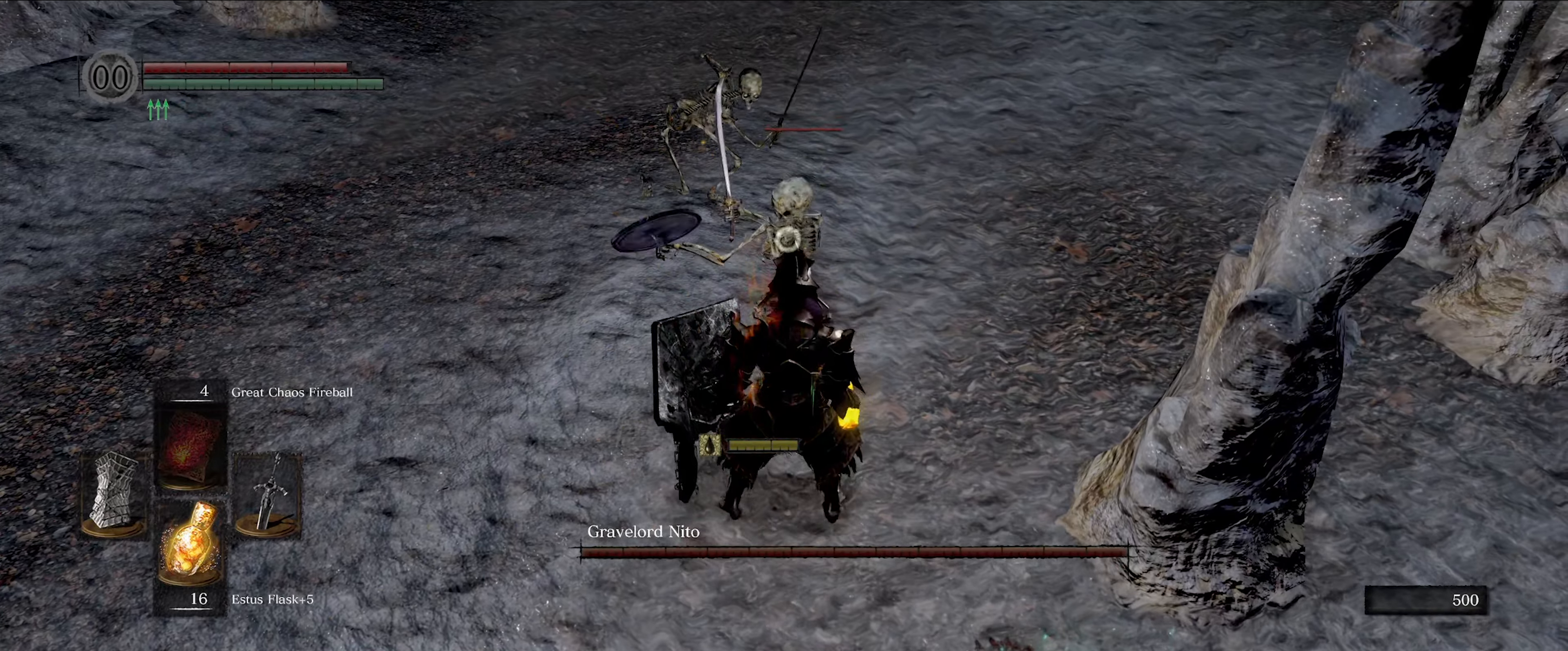
{"buttons": ["L1"], "left_stick": "down-left", "right_stick": "center", "events": [[283, "left_stick", "down-left"]]}
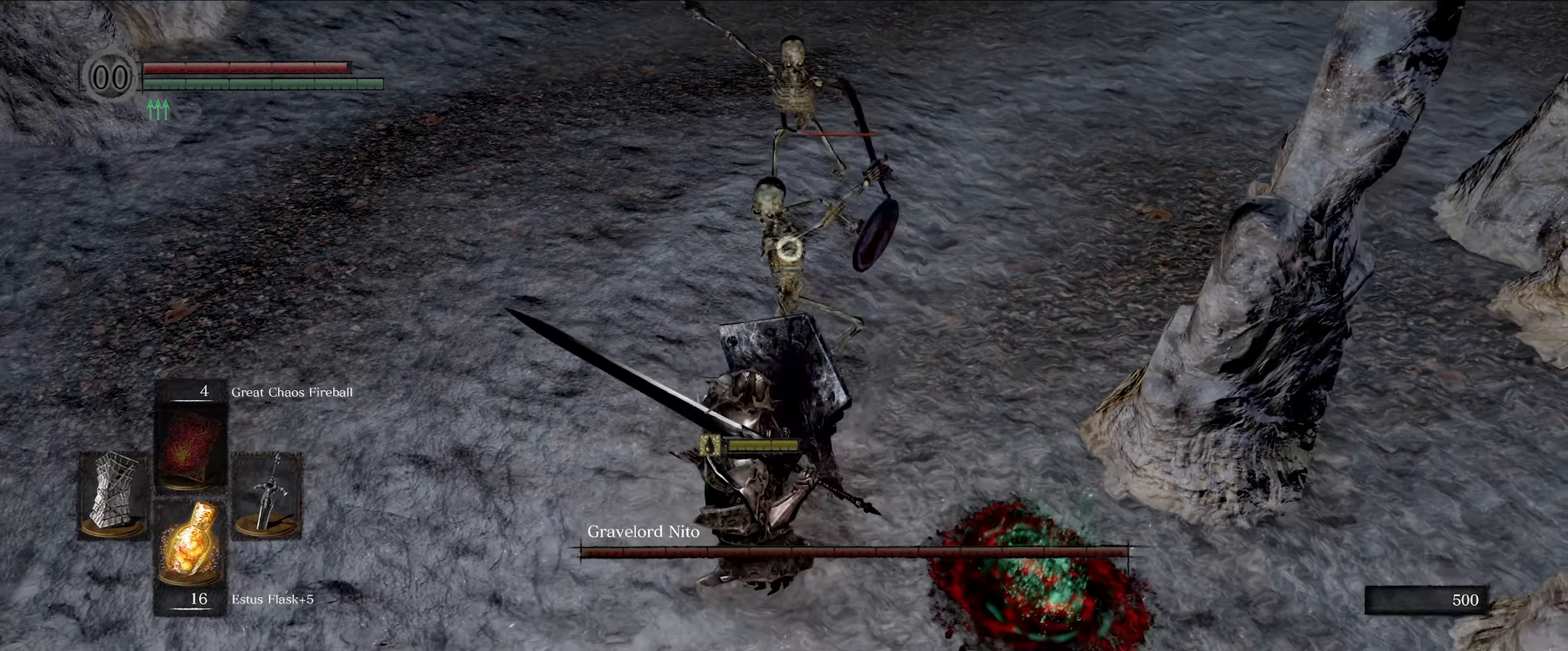
{"buttons": ["L1"], "left_stick": "center", "right_stick": "center", "events": [[50, "left_stick", "left"], [200, "left_stick", "center"]]}
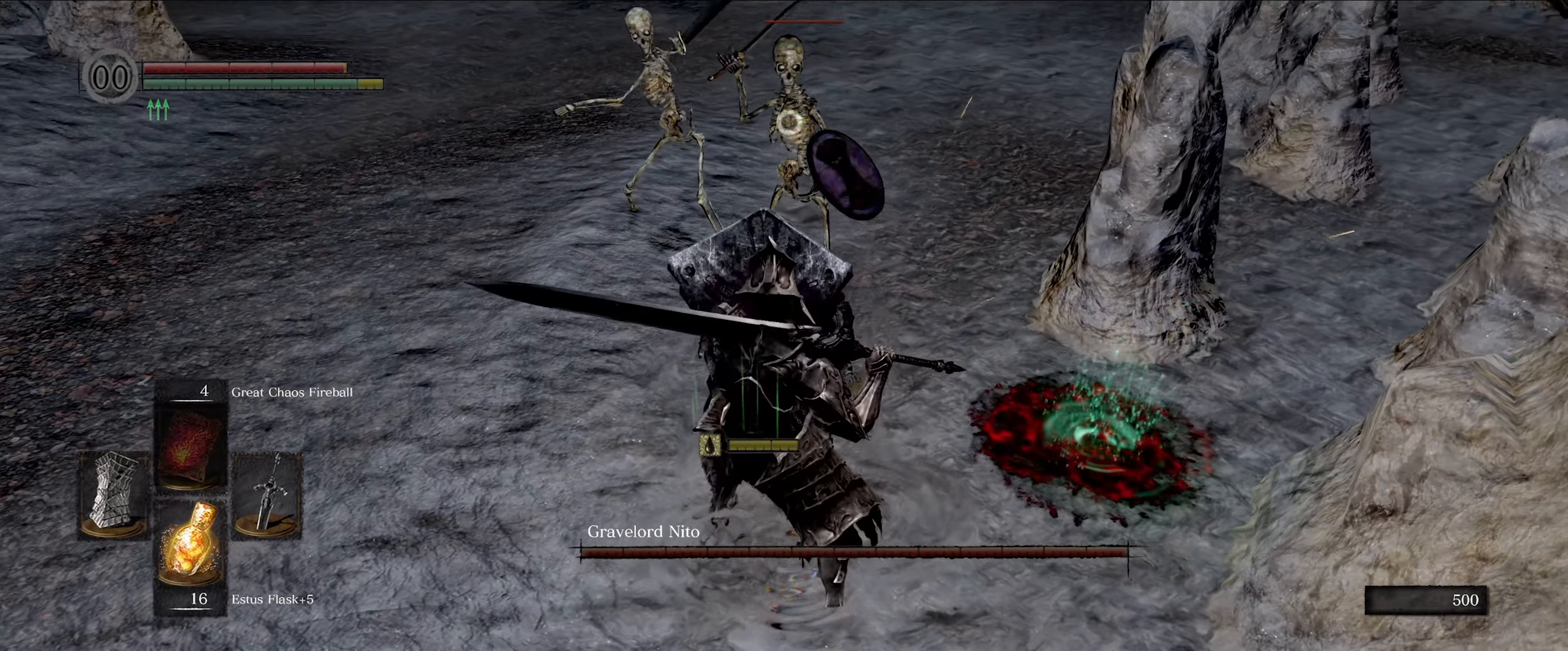
{"buttons": ["L1"], "left_stick": "center", "right_stick": "center", "events": [[83, "right_stick", "up-left"], [266, "right_stick", "center"]]}
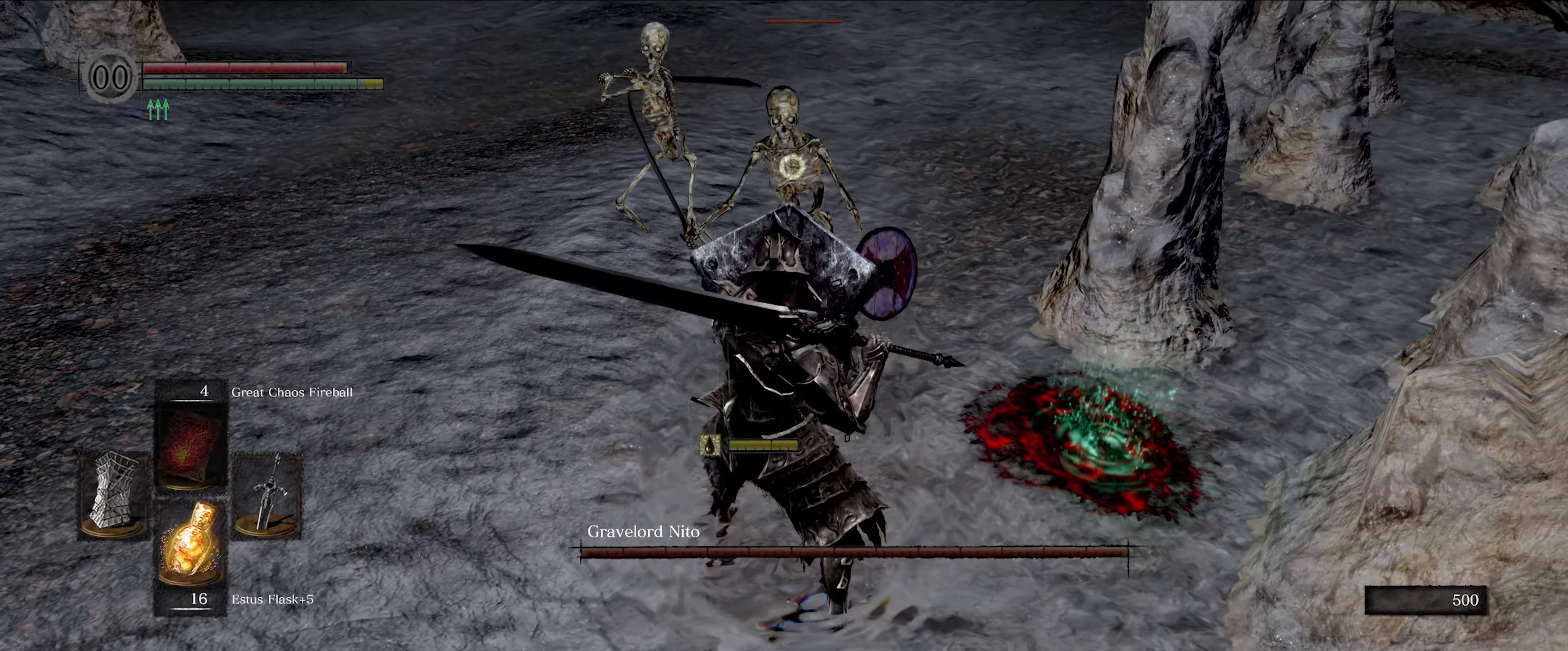
{"buttons": ["L1"], "left_stick": "center", "right_stick": "center", "events": [[233, "right_stick", "up-left"], [400, "right_stick", "center"]]}
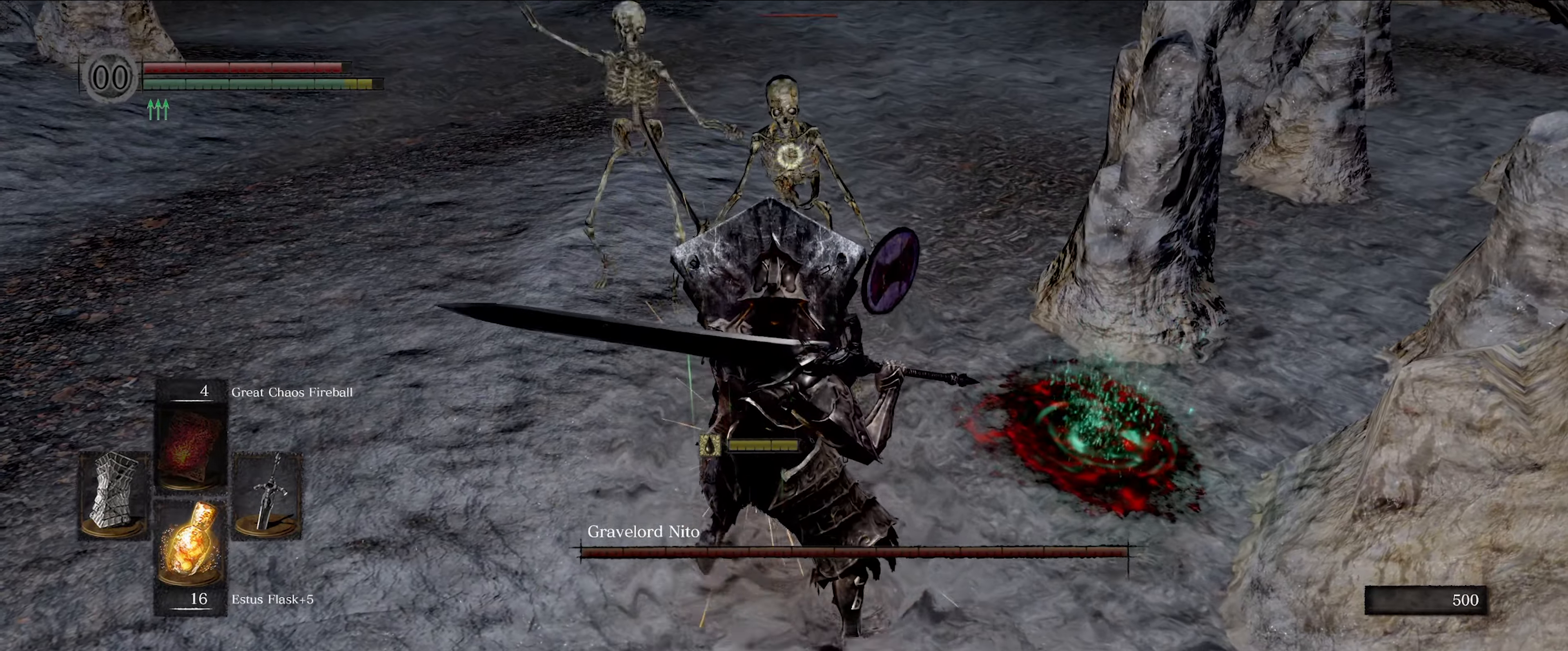
{"buttons": ["L1"], "left_stick": "center", "right_stick": "center", "events": []}
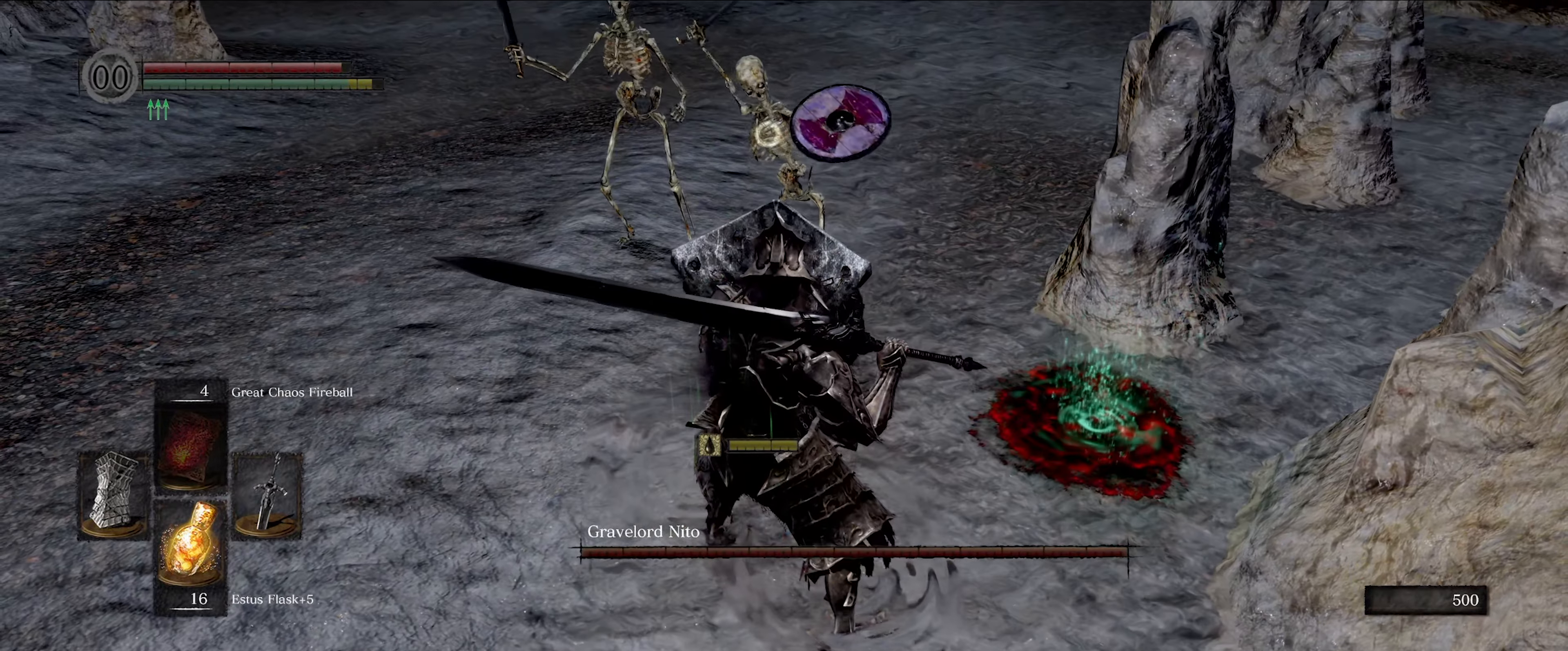
{"buttons": ["L1"], "left_stick": "center", "right_stick": "center", "events": [[16, "right_stick", "up-left"], [166, "right_stick", "center"]]}
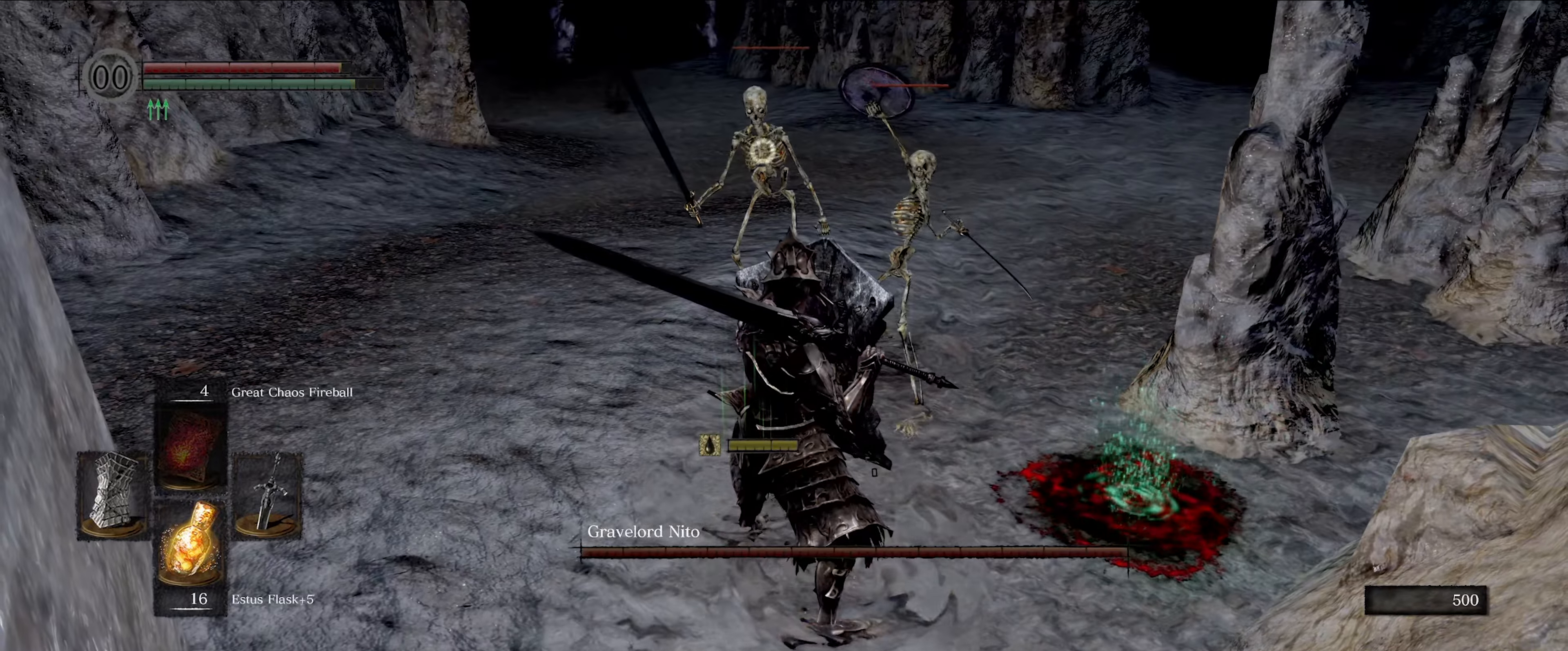
{"buttons": ["L1"], "left_stick": "center", "right_stick": "center", "events": []}
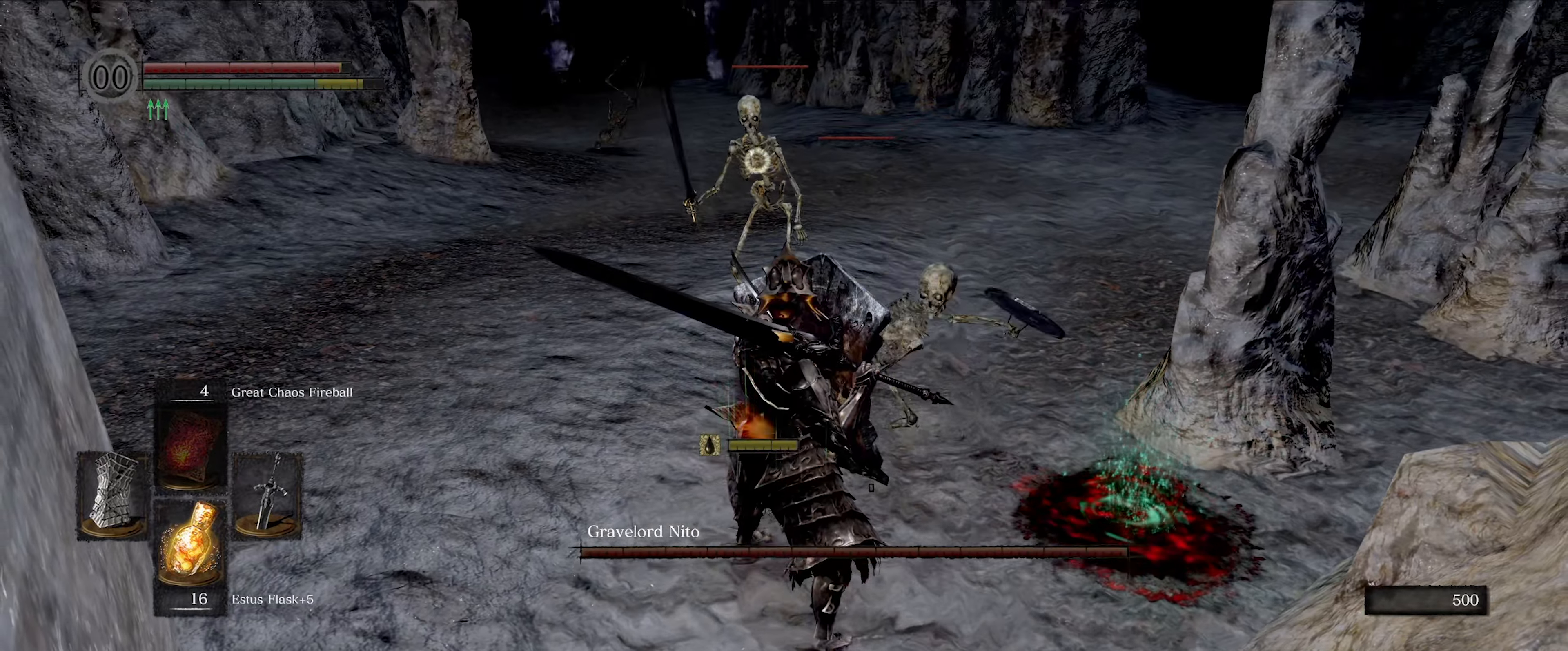
{"buttons": ["L1"], "left_stick": "center", "right_stick": "center", "events": []}
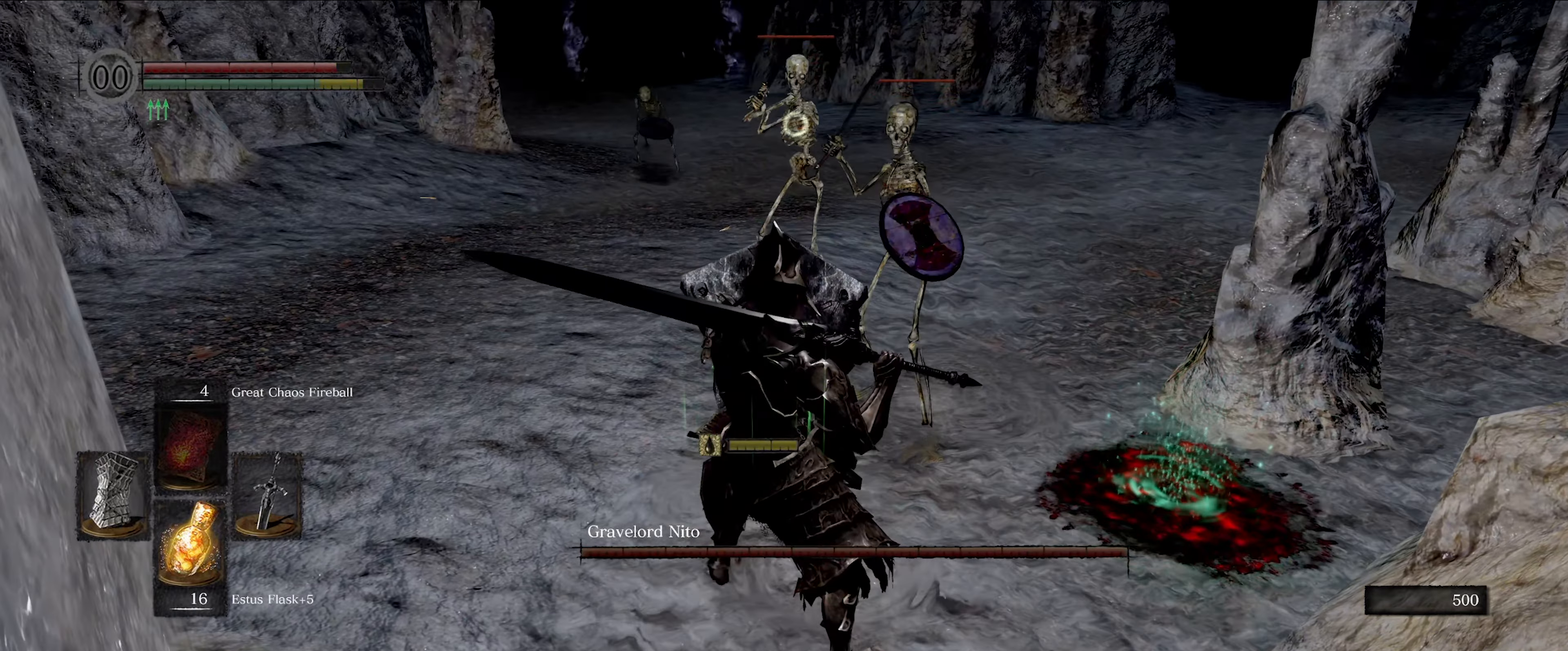
{"buttons": ["L1"], "left_stick": "up-left", "right_stick": "center", "events": [[250, "left_stick", "up-left"]]}
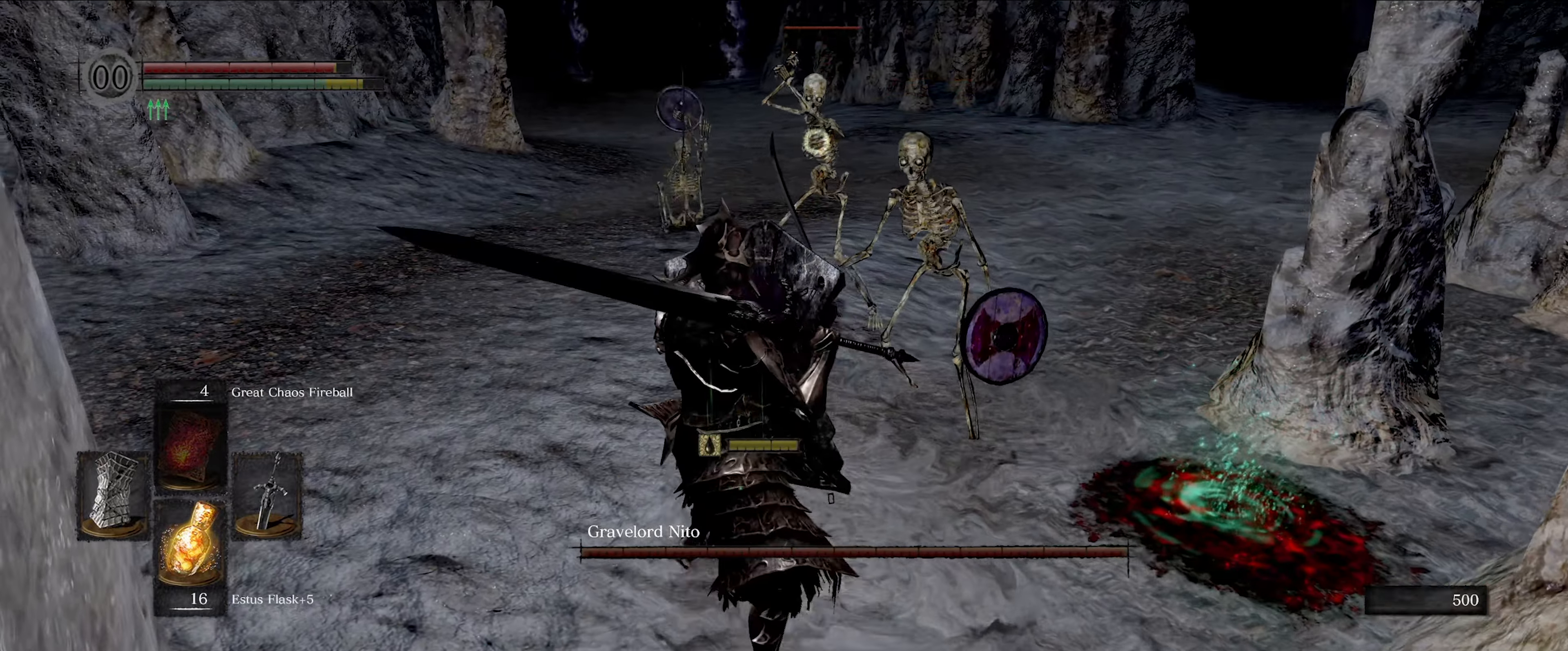
{"buttons": ["L1"], "left_stick": "down-left", "right_stick": "center", "events": [[283, "left_stick", "left"], [467, "left_stick", "down-left"]]}
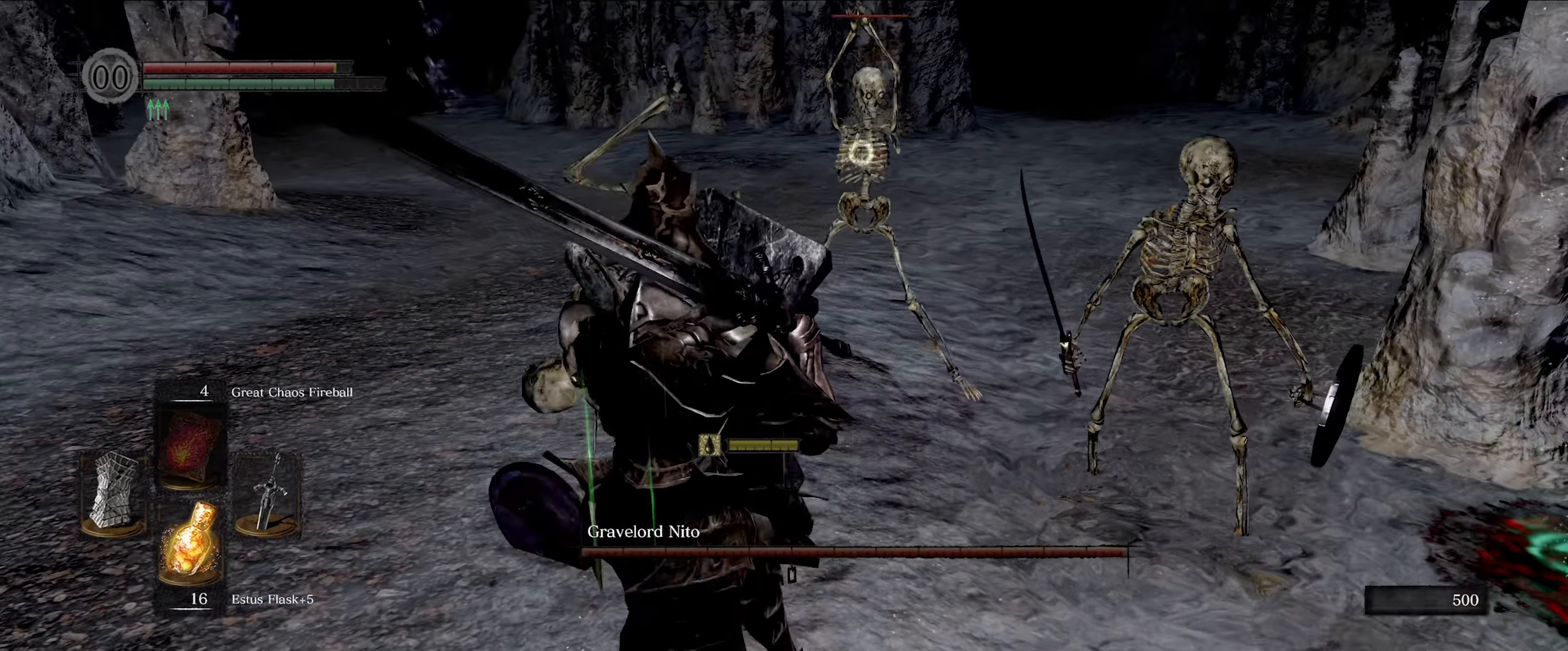
{"buttons": ["L1"], "left_stick": "left", "right_stick": "center", "events": [[367, "left_stick", "left"]]}
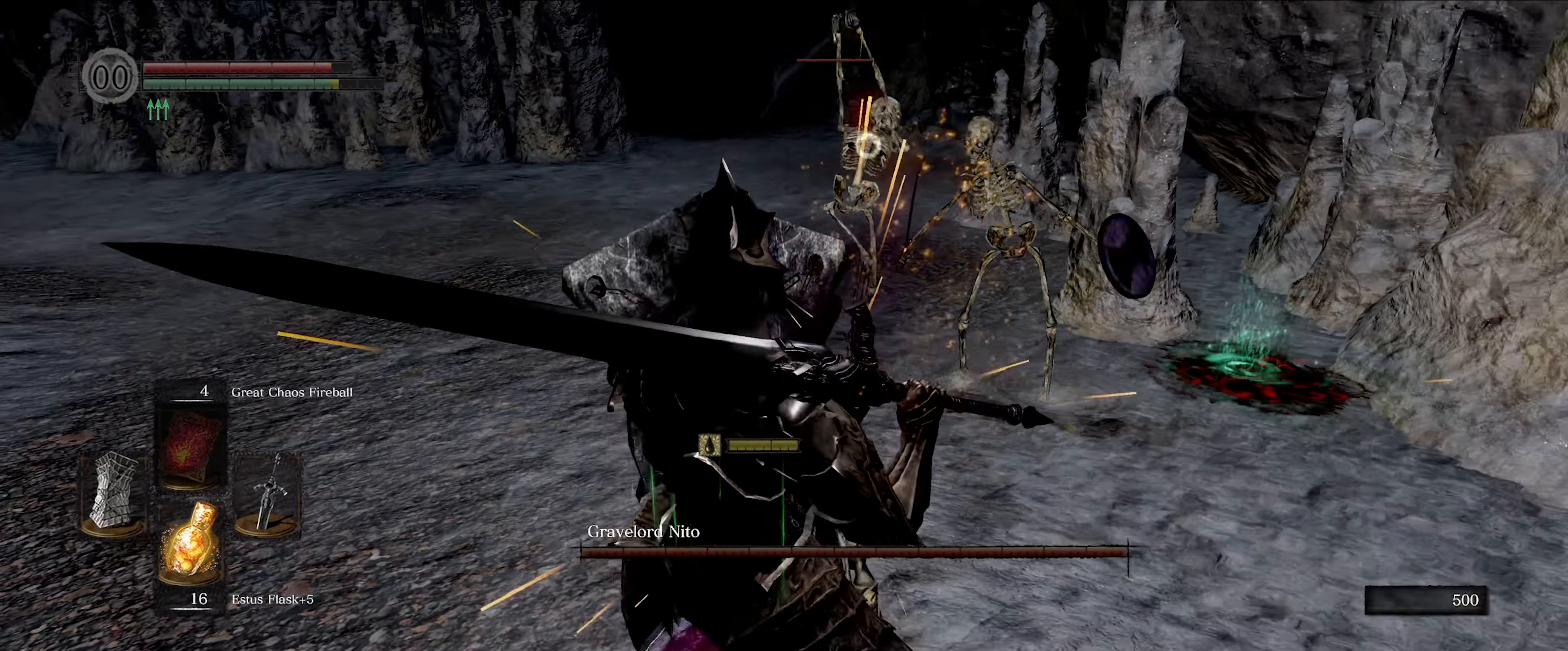
{"buttons": ["L1"], "left_stick": "left", "right_stick": "center", "events": []}
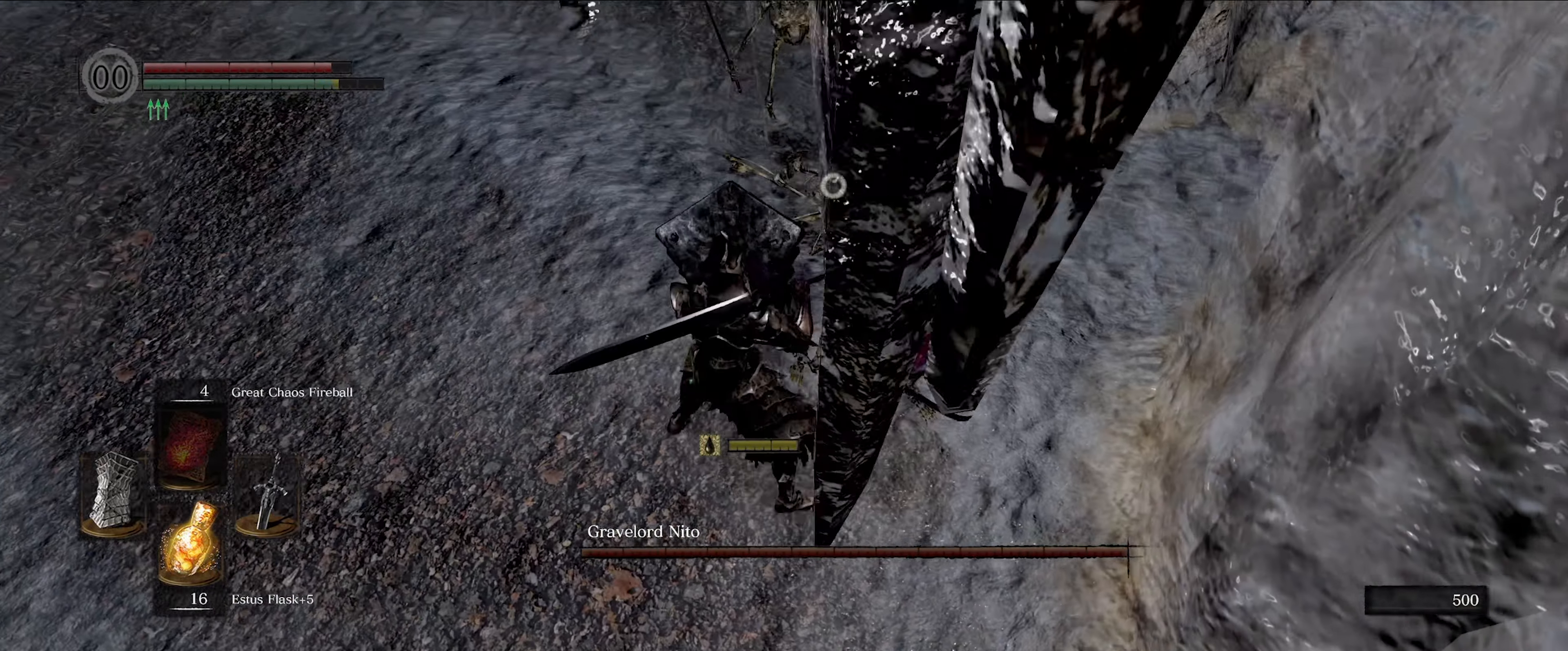
{"buttons": ["L1"], "left_stick": "center", "right_stick": "center", "events": [[83, "left_stick", "center"]]}
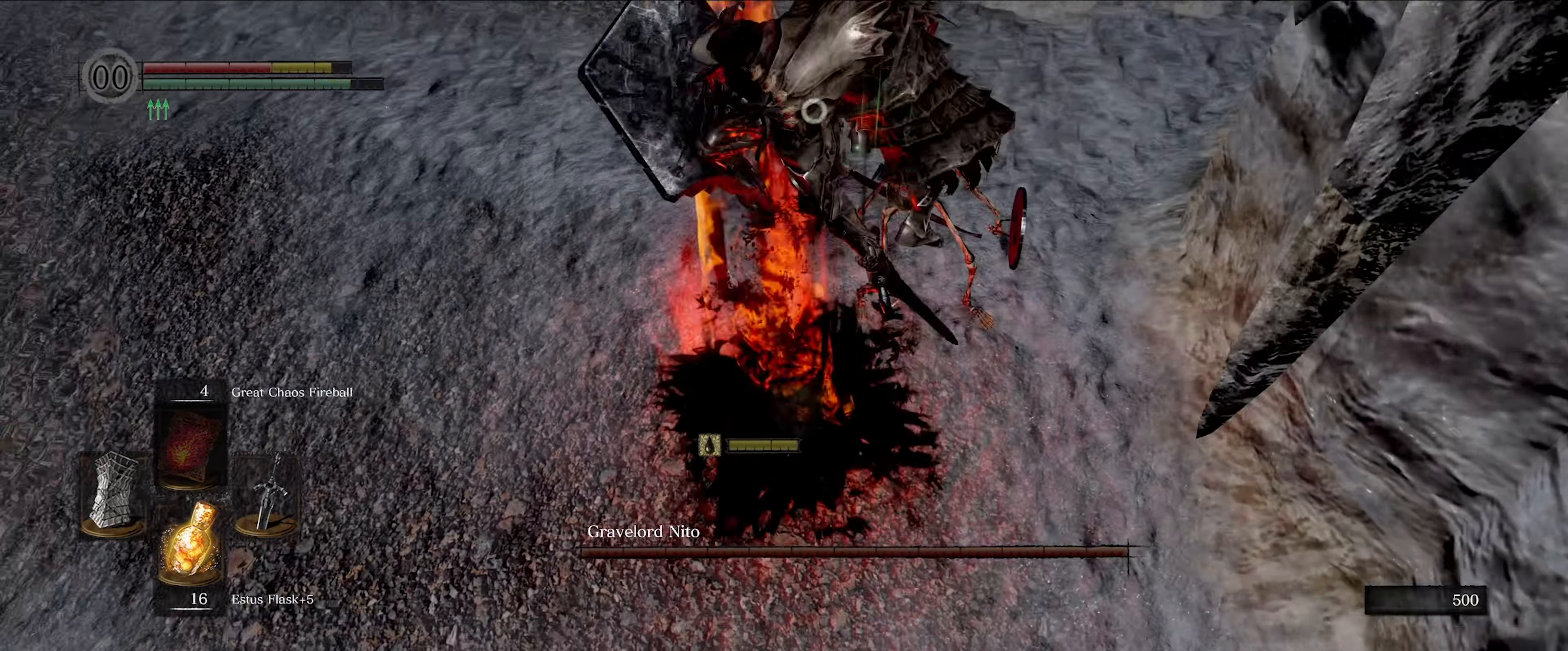
{"buttons": ["L1"], "left_stick": "center", "right_stick": "center", "events": []}
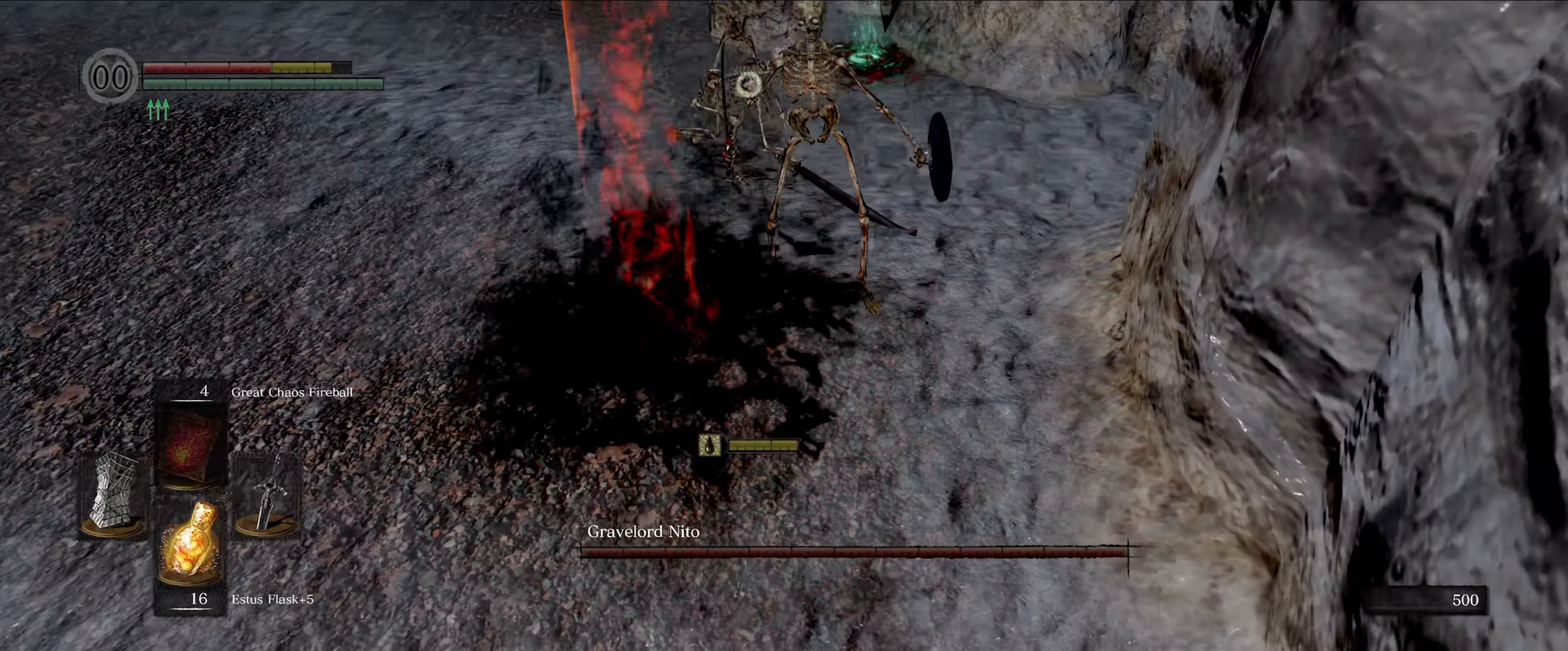
{"buttons": [], "left_stick": "center", "right_stick": "center", "events": [[150, "L1", "up"]]}
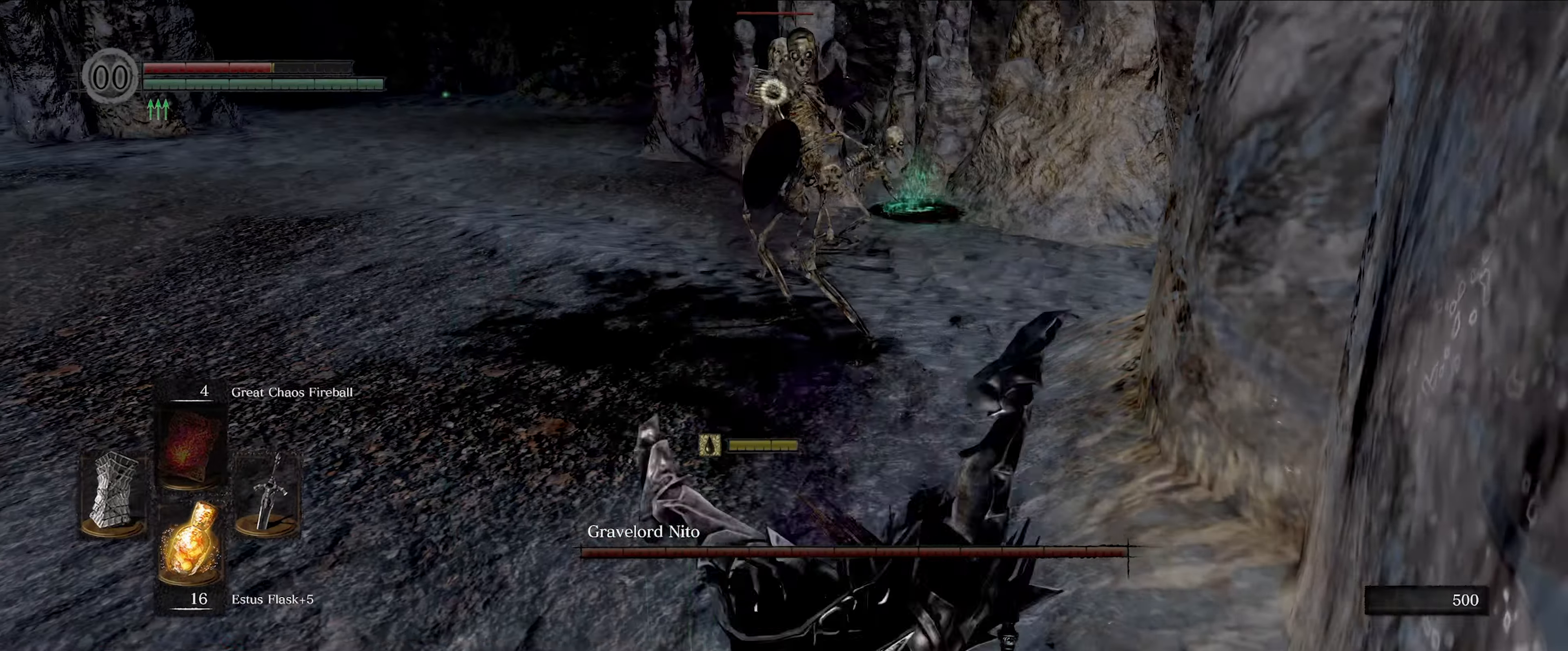
{"buttons": [], "left_stick": "up", "right_stick": "center", "events": [[434, "left_stick", "up"]]}
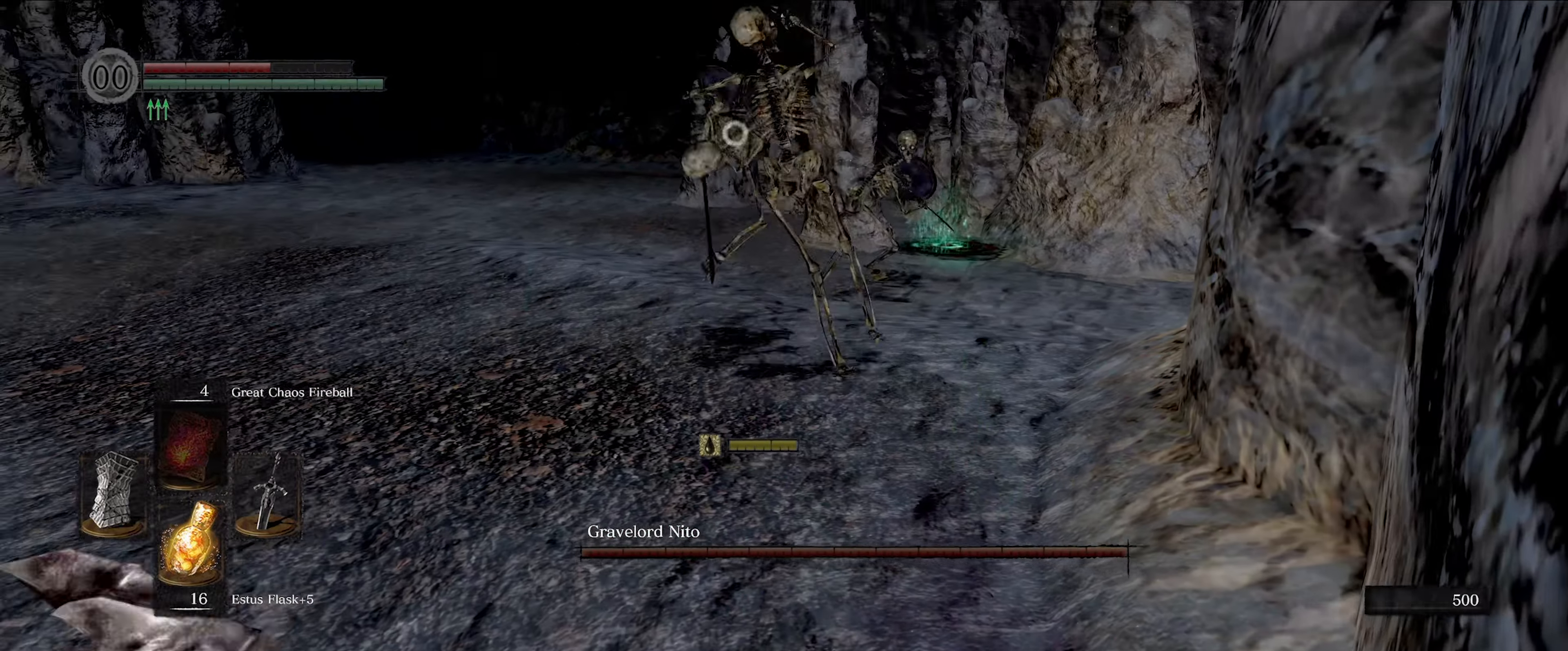
{"buttons": [], "left_stick": "center", "right_stick": "center", "events": [[184, "left_stick", "center"]]}
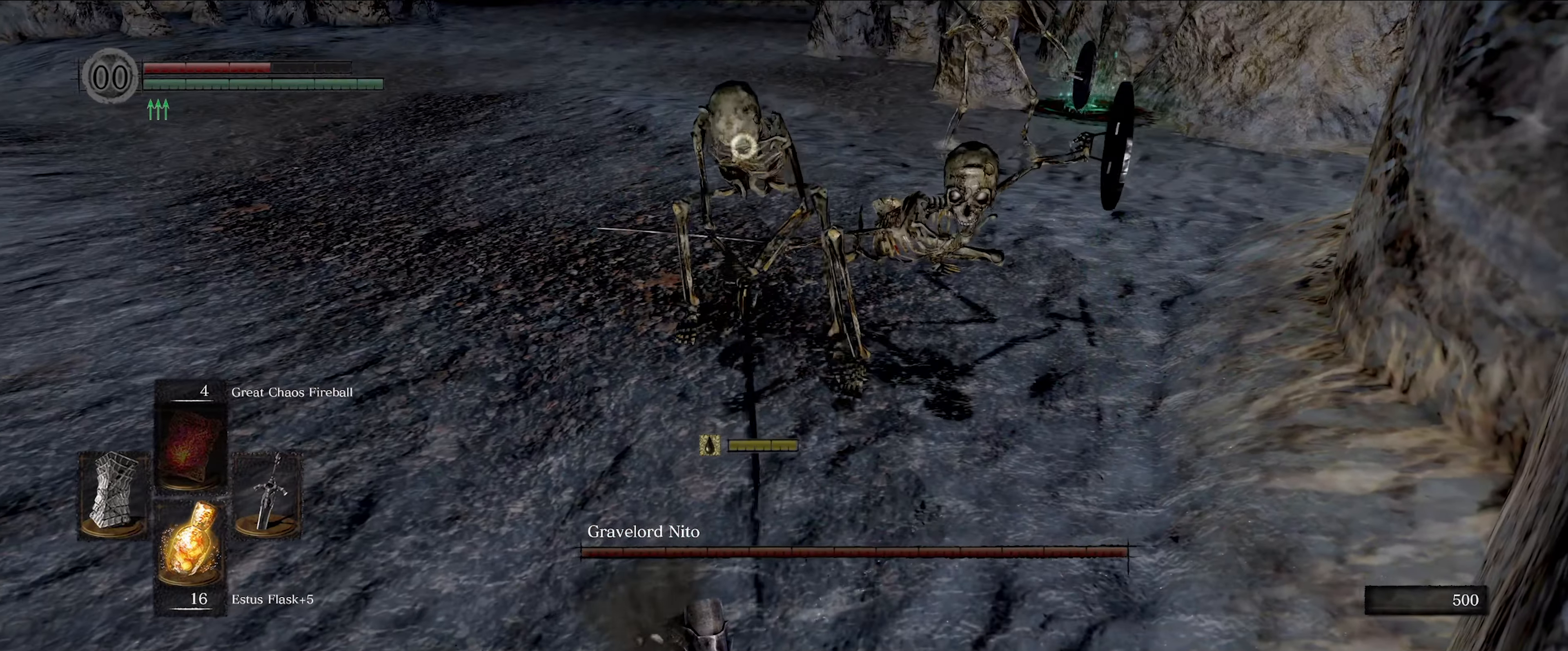
{"buttons": ["L1"], "left_stick": "up-left", "right_stick": "center", "events": [[17, "left_stick", "up"], [434, "L1", "down"], [434, "left_stick", "up-left"]]}
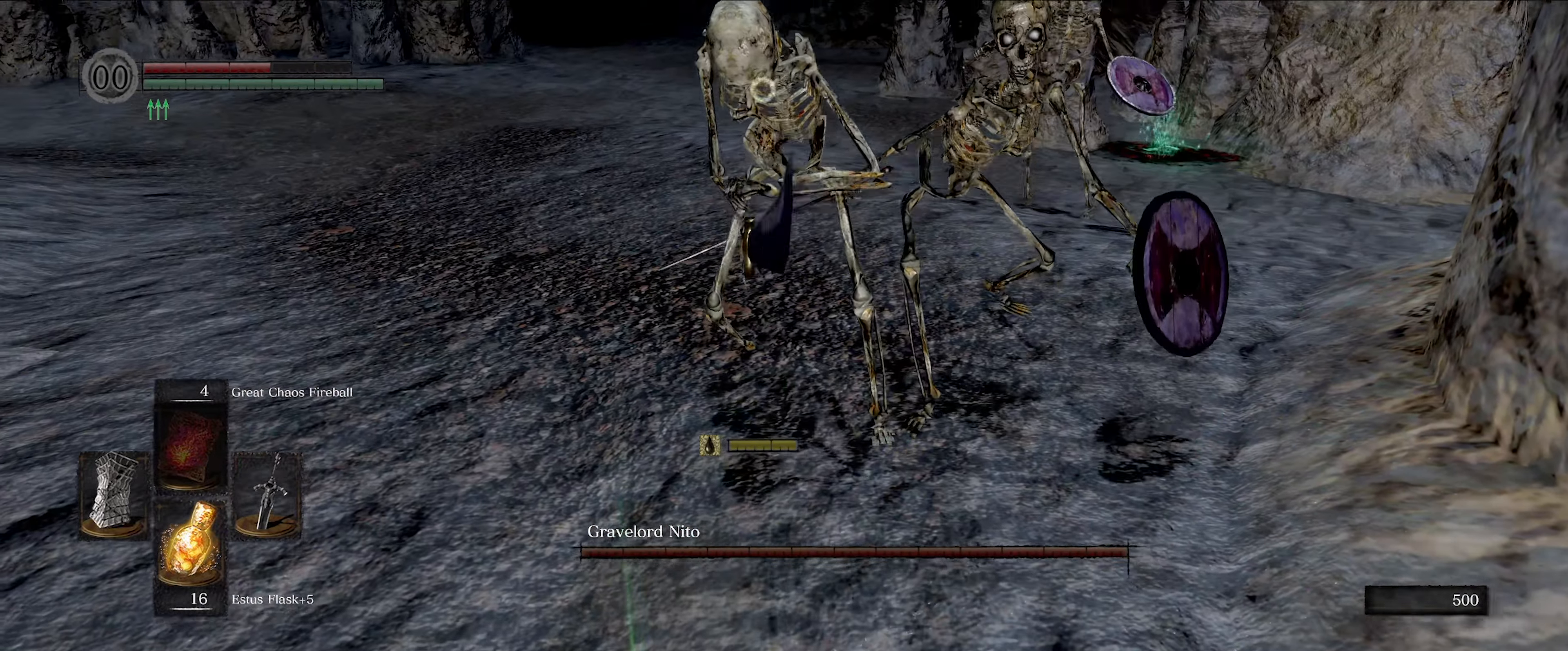
{"buttons": ["L1"], "left_stick": "up-left", "right_stick": "center", "events": []}
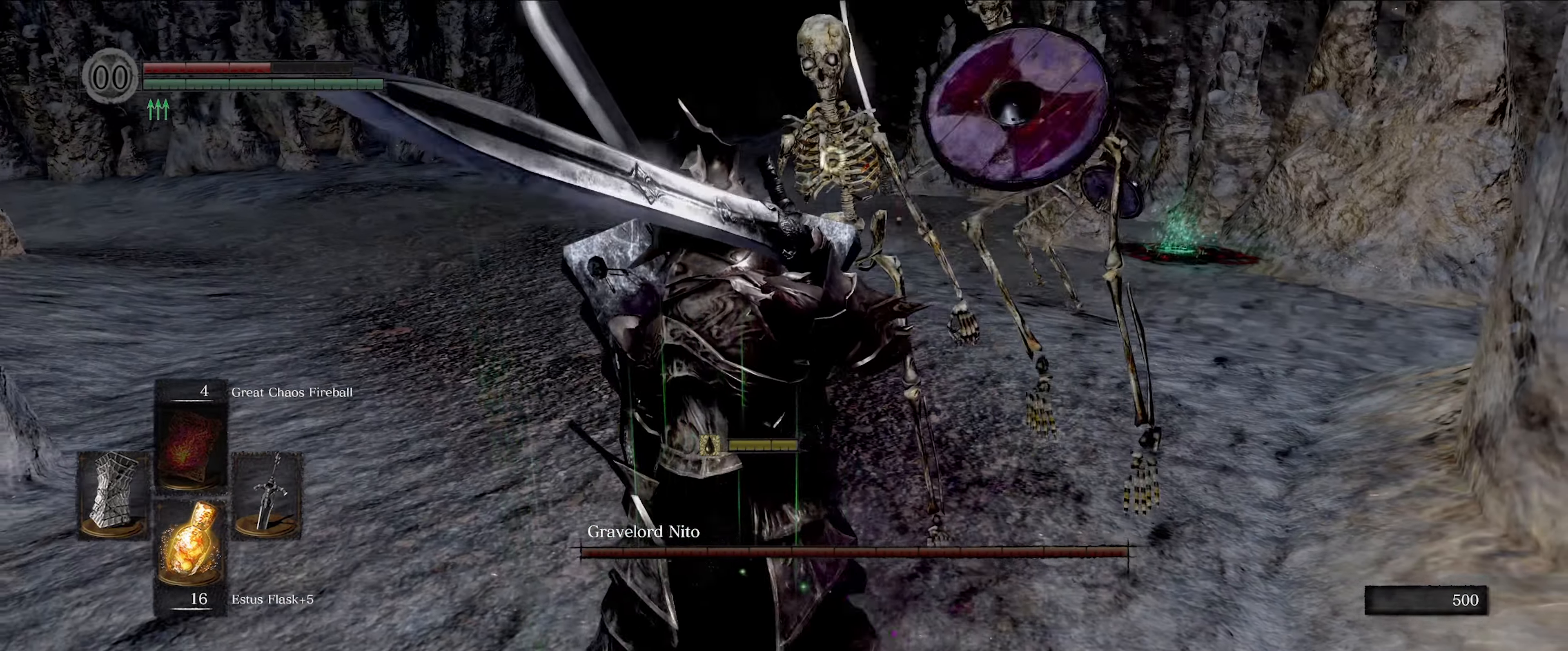
{"buttons": ["L1"], "left_stick": "up-left", "right_stick": "center", "events": []}
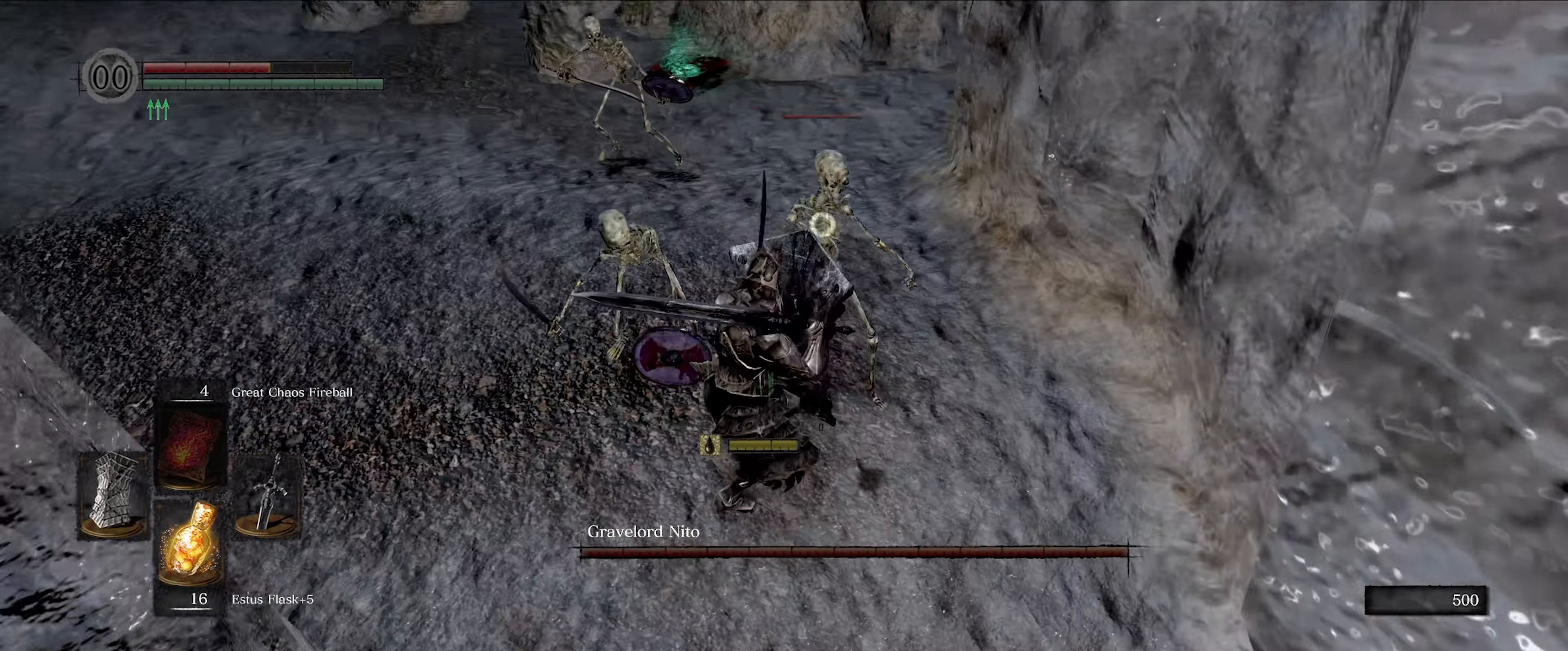
{"buttons": ["L1"], "left_stick": "down-left", "right_stick": "center", "events": [[250, "left_stick", "down-left"]]}
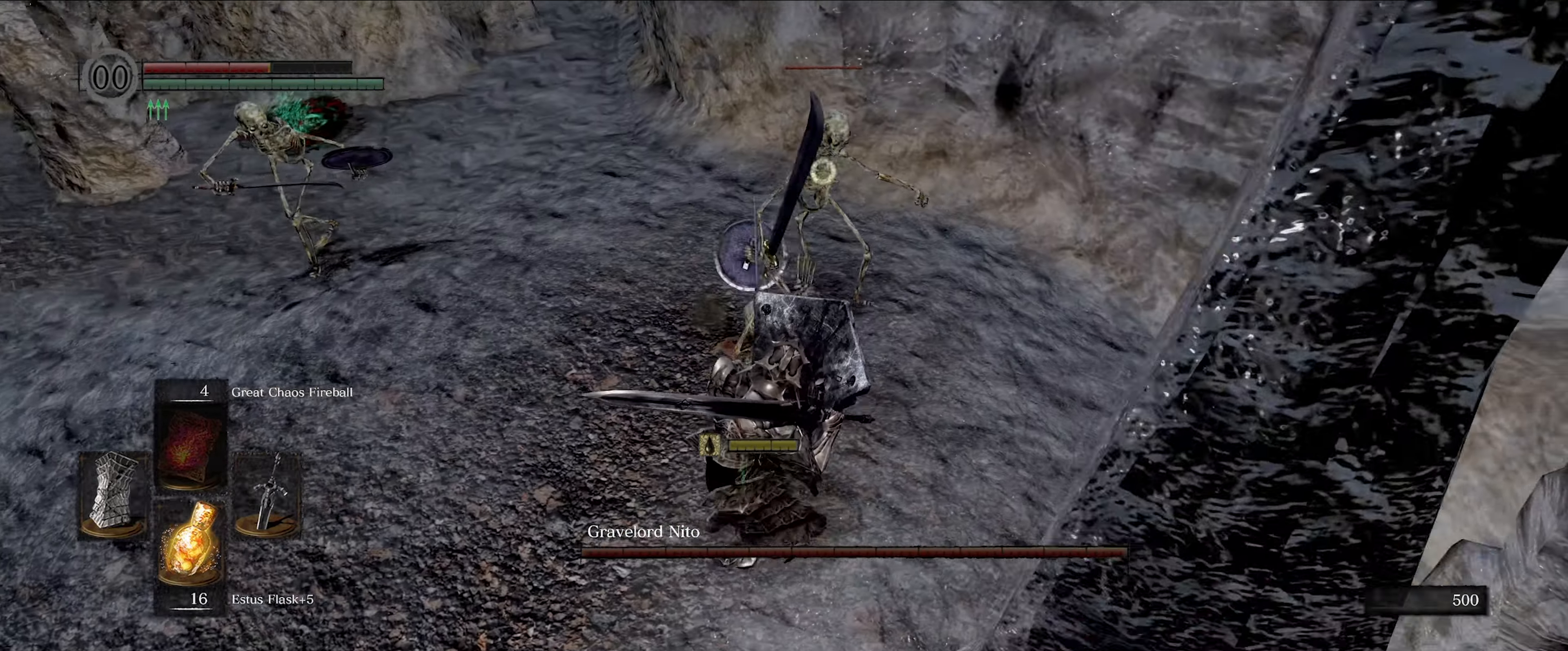
{"buttons": ["L1"], "left_stick": "left", "right_stick": "center", "events": [[100, "left_stick", "left"], [167, "right_stick", "down-left"], [317, "right_stick", "center"]]}
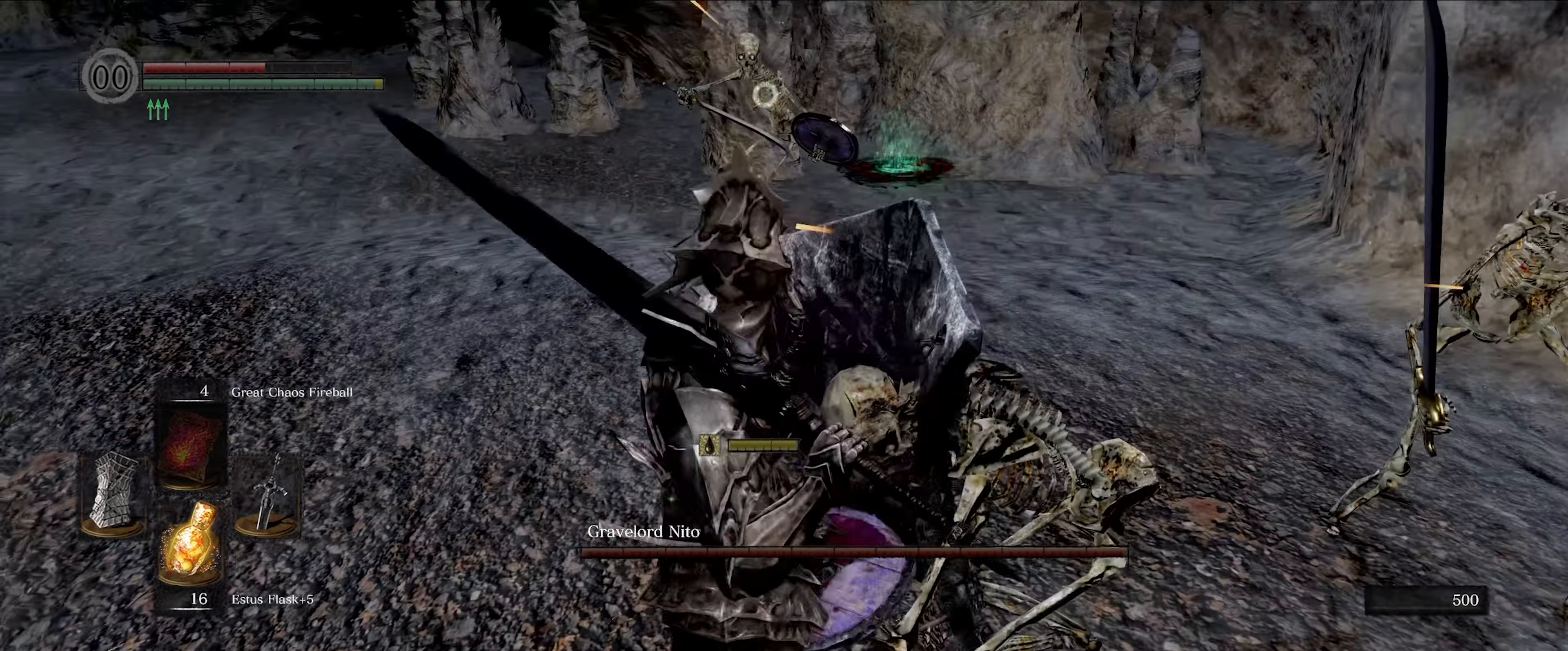
{"buttons": ["L1"], "left_stick": "up-left", "right_stick": "center", "events": [[66, "left_stick", "up-left"]]}
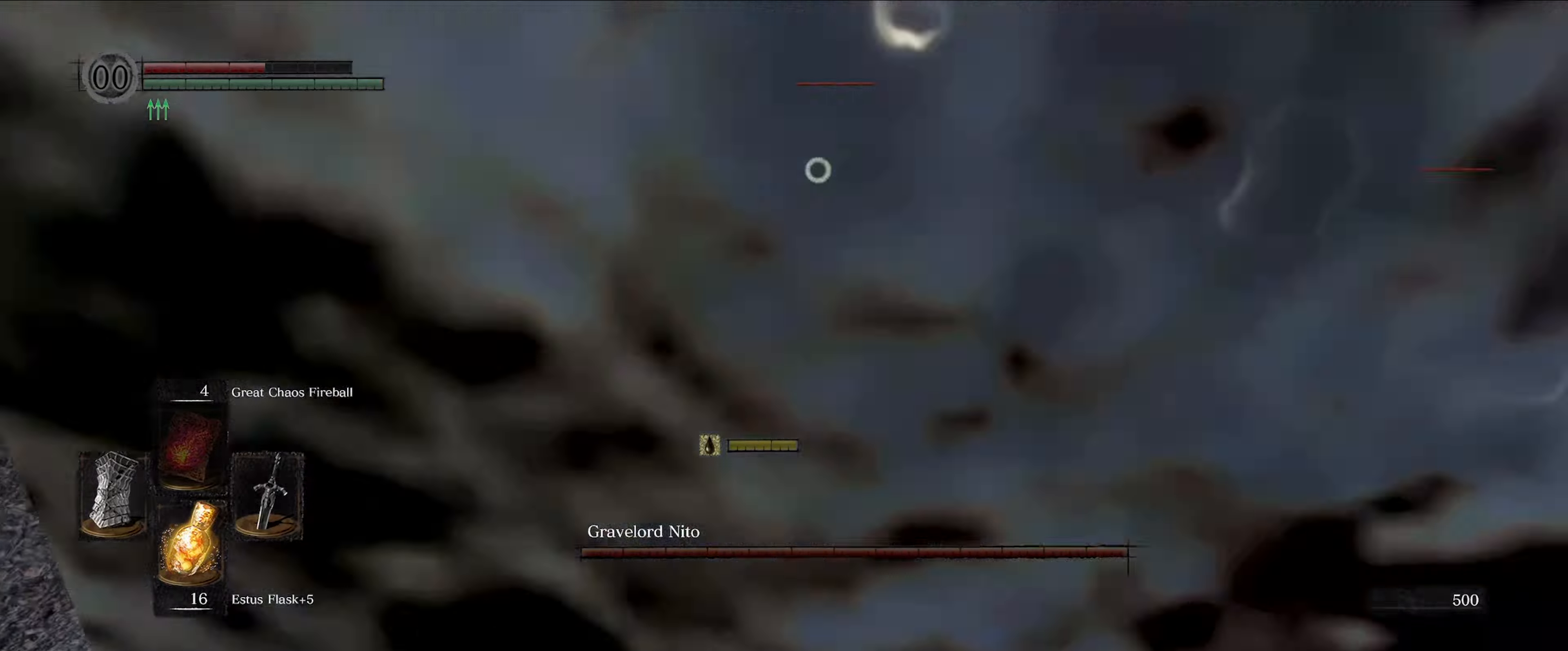
{"buttons": ["L1"], "left_stick": "up-left", "right_stick": "center", "events": []}
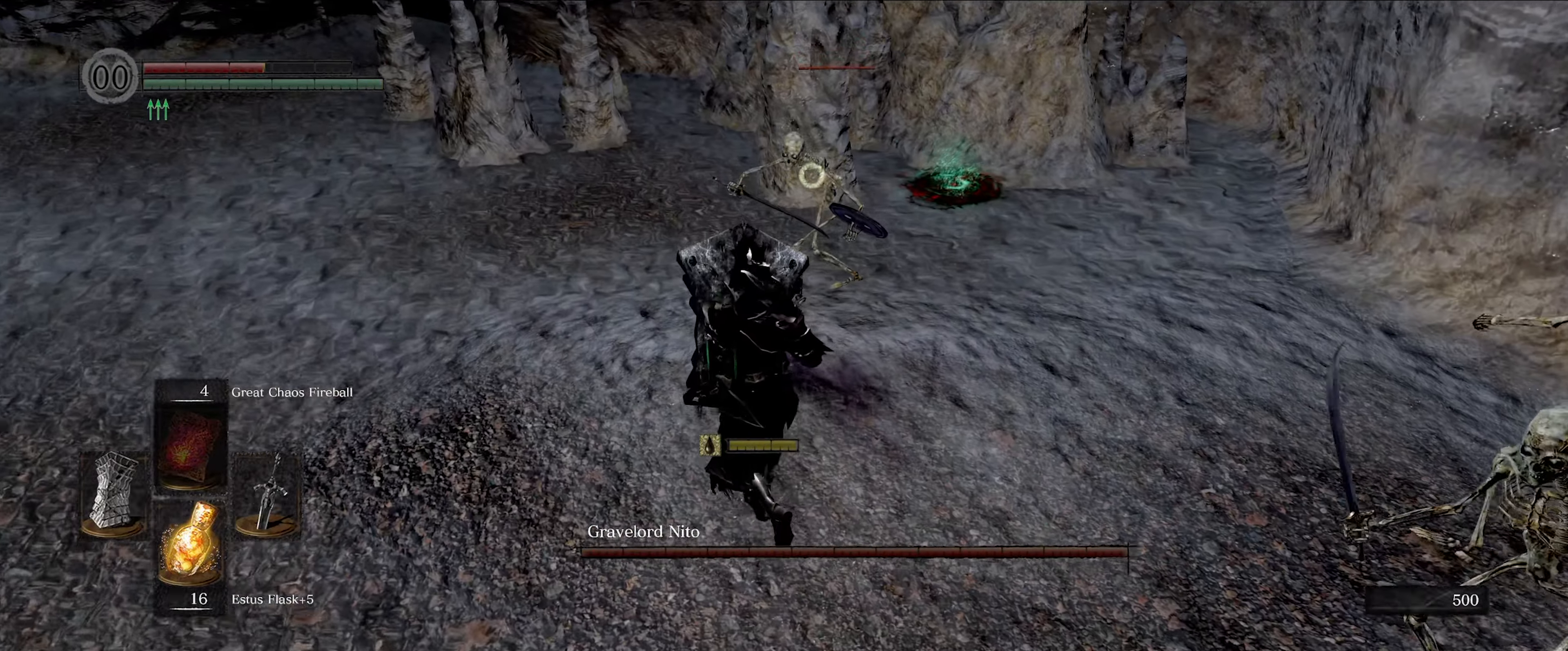
{"buttons": ["L1"], "left_stick": "up-left", "right_stick": "center", "events": []}
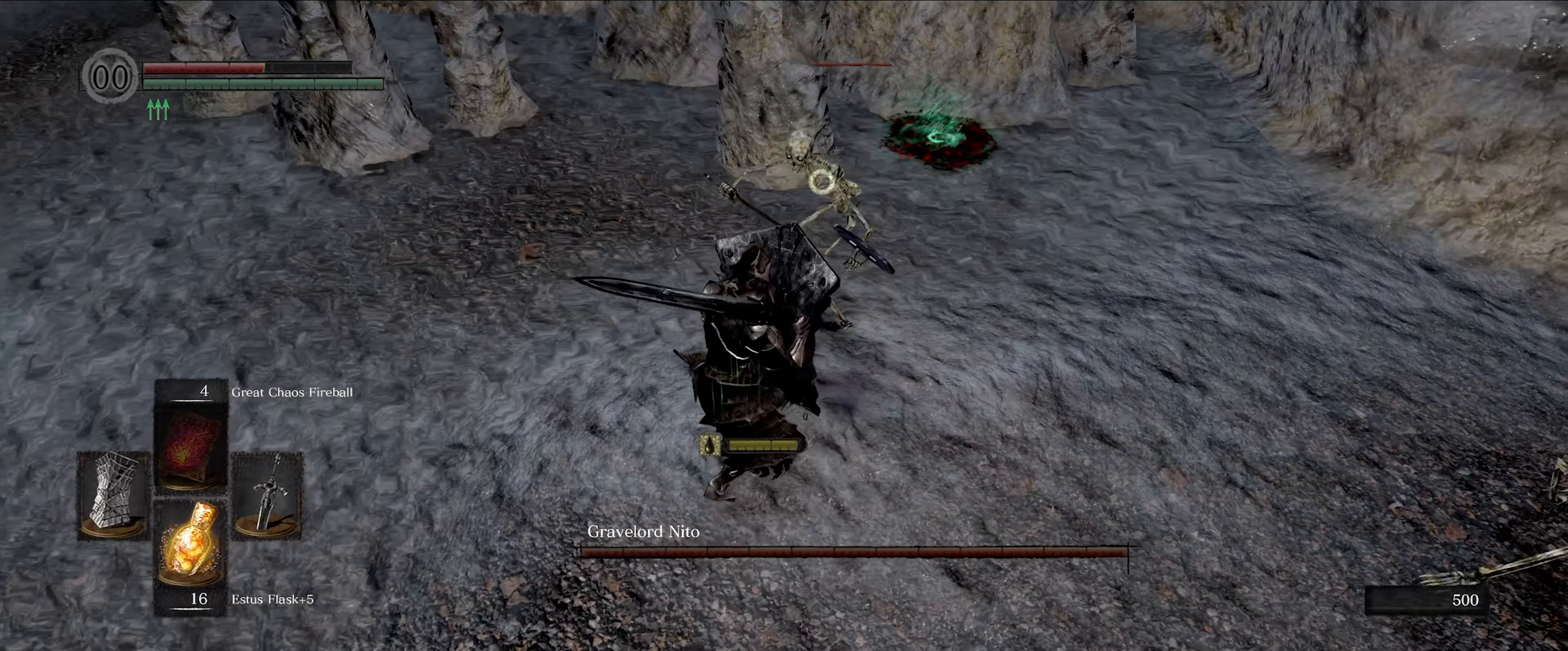
{"buttons": ["L1"], "left_stick": "up-left", "right_stick": "center", "events": []}
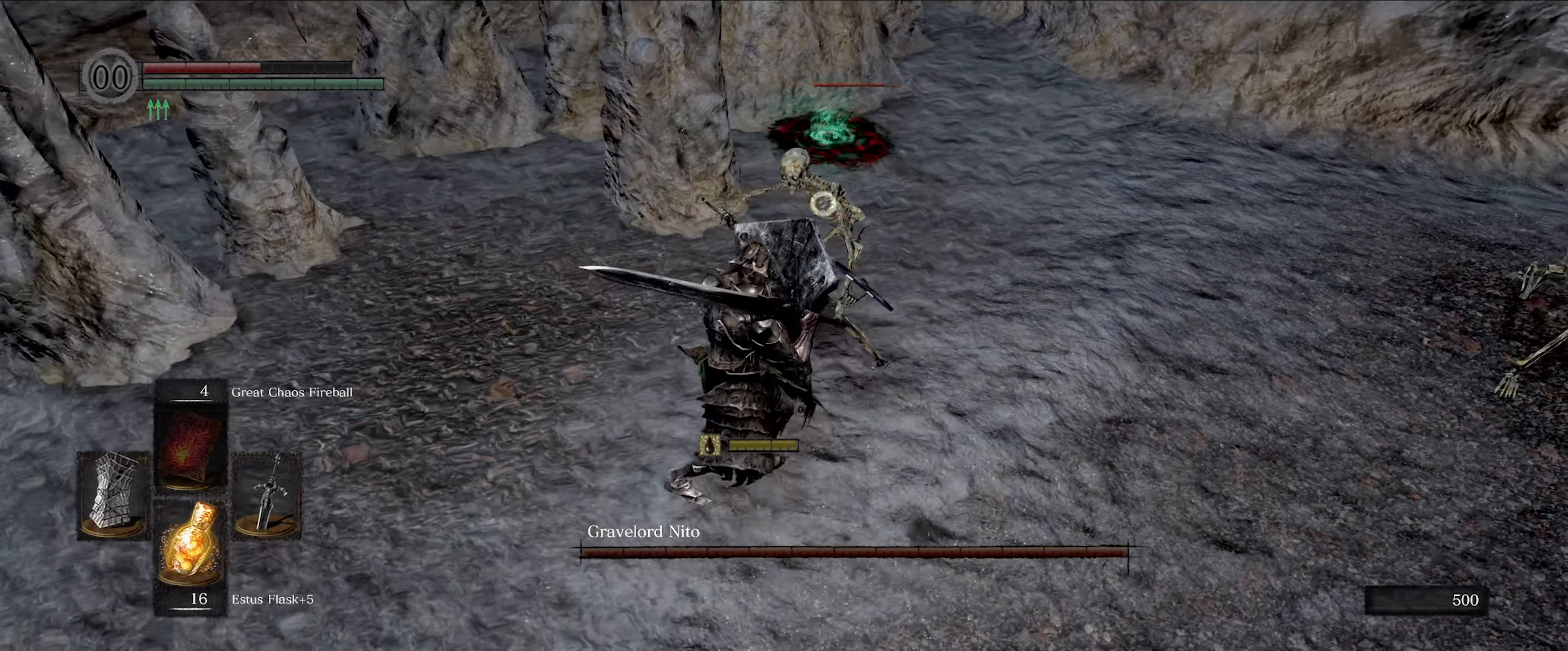
{"buttons": ["L1"], "left_stick": "left", "right_stick": "center", "events": [[500, "left_stick", "left"]]}
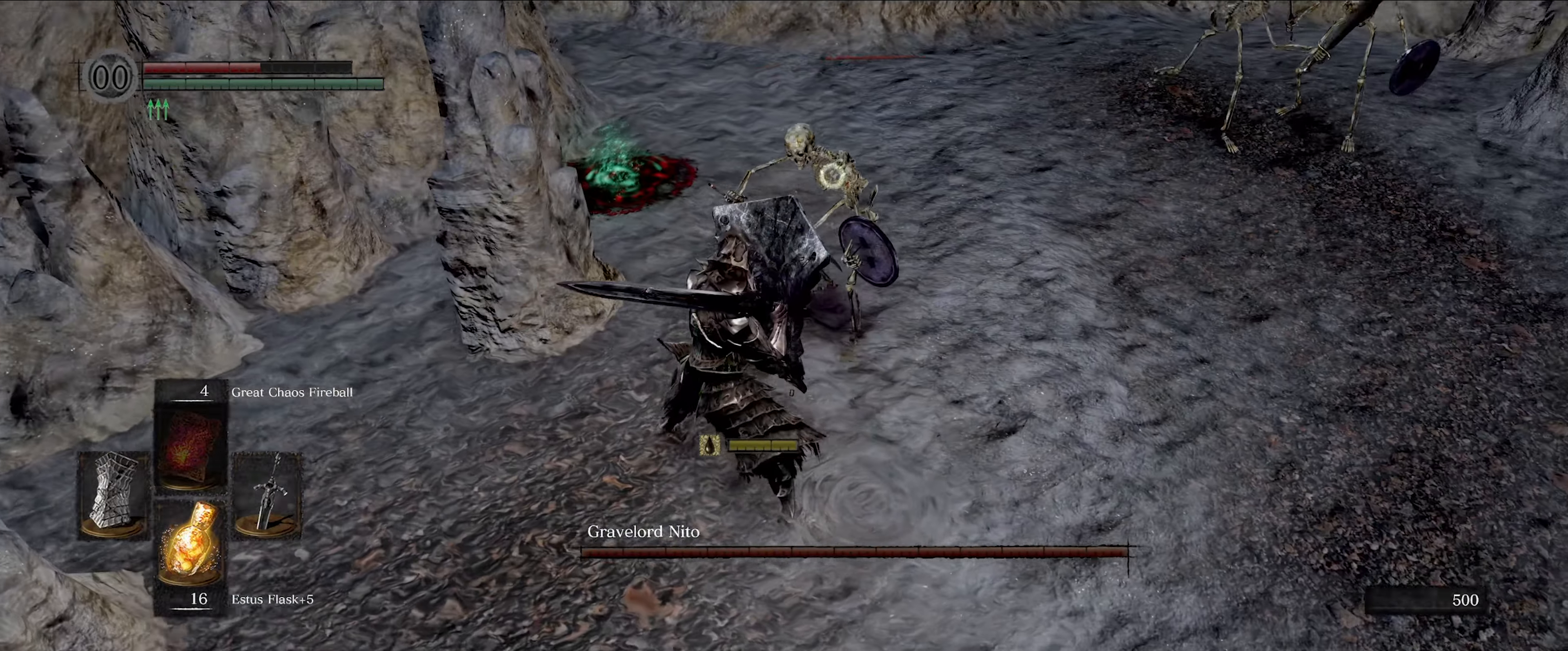
{"buttons": ["L1"], "left_stick": "center", "right_stick": "center", "events": [[233, "left_stick", "center"]]}